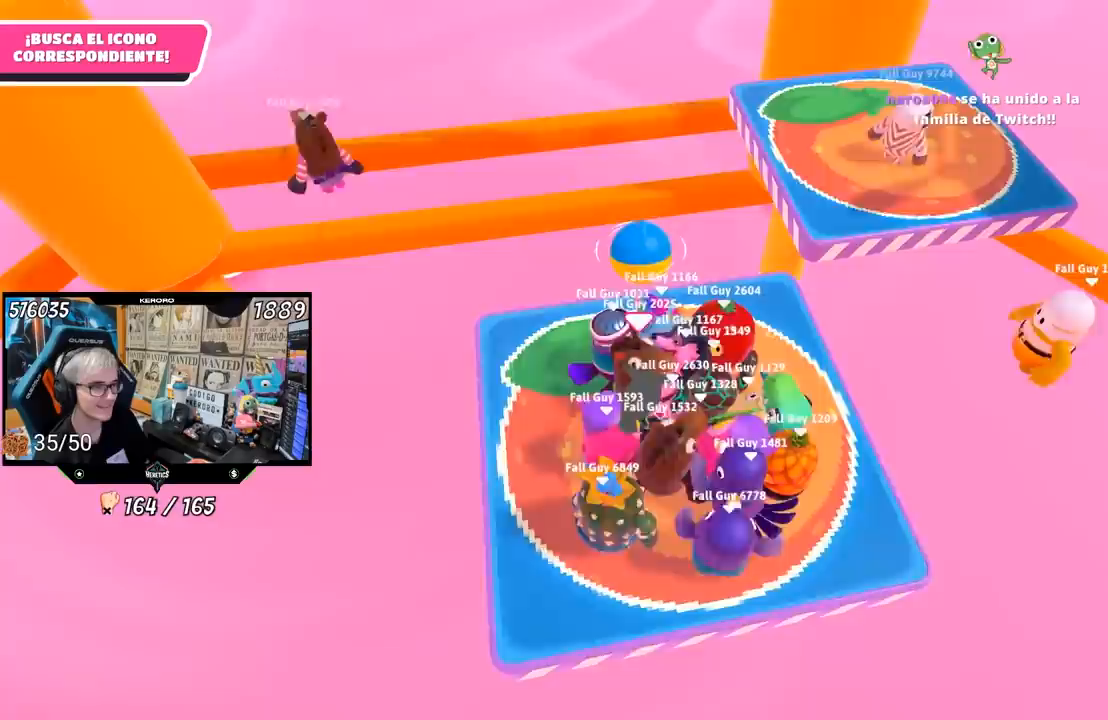
Gameplay with a controller (PlayStation layout); each line is a JSON object with the inputs held at the frame after it. "events" lists button and stick changes between this image and that frame as [ms after this image, input, new state], when the widget could be followed in between. Not read: R1.
{"buttons": ["R2"], "left_stick": "center", "right_stick": "center", "events": [[50, "left_stick", "right"], [250, "left_stick", "center"], [317, "left_stick", "down-right"], [483, "left_stick", "center"]]}
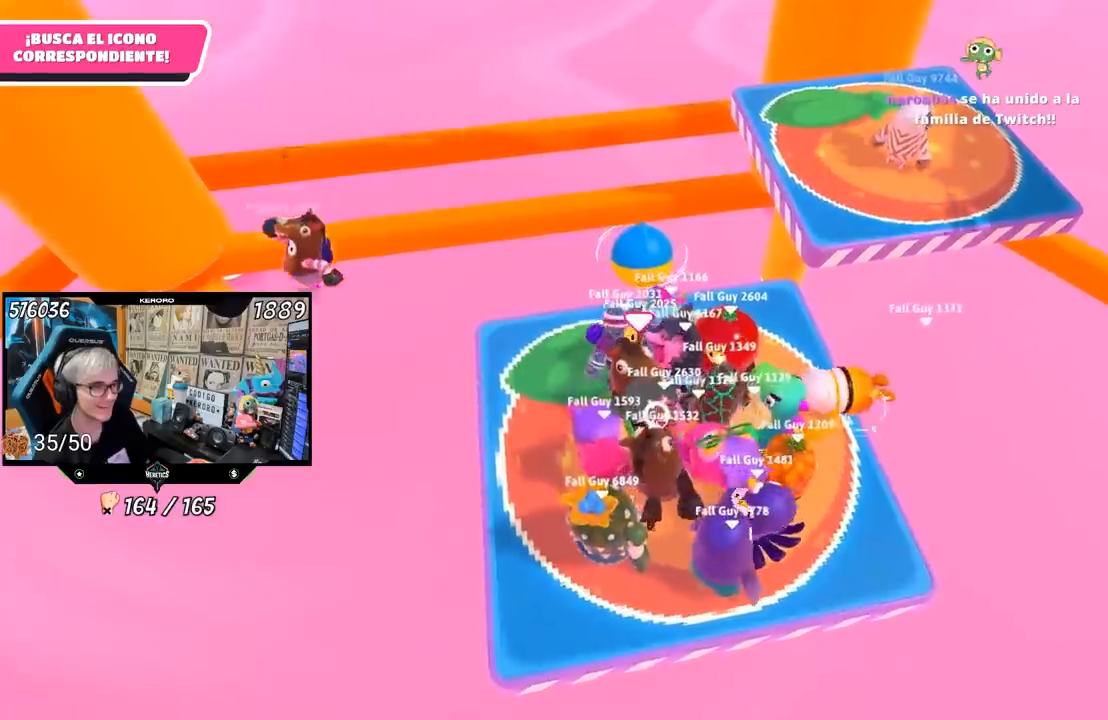
{"buttons": ["R2"], "left_stick": "down-right", "right_stick": "center", "events": [[50, "left_stick", "down-right"], [217, "left_stick", "center"], [283, "left_stick", "down-right"], [417, "left_stick", "center"], [483, "left_stick", "down-right"]]}
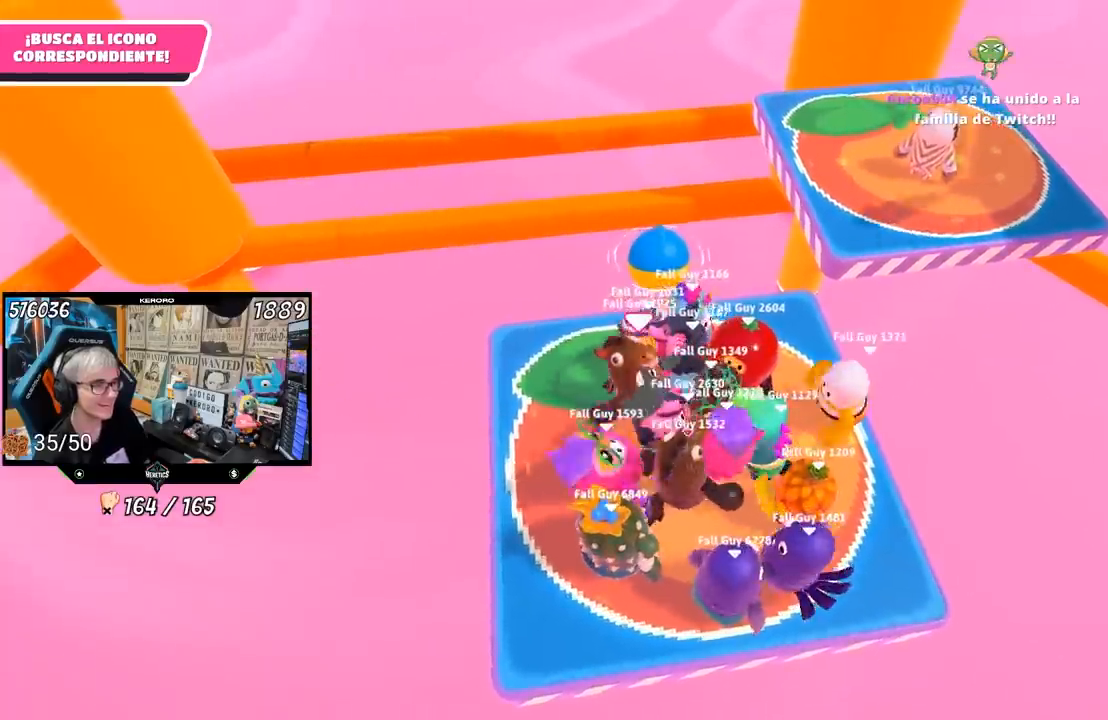
{"buttons": ["R2"], "left_stick": "down-right", "right_stick": "center", "events": [[150, "left_stick", "center"], [217, "left_stick", "down-right"], [350, "left_stick", "center"], [417, "left_stick", "down-right"]]}
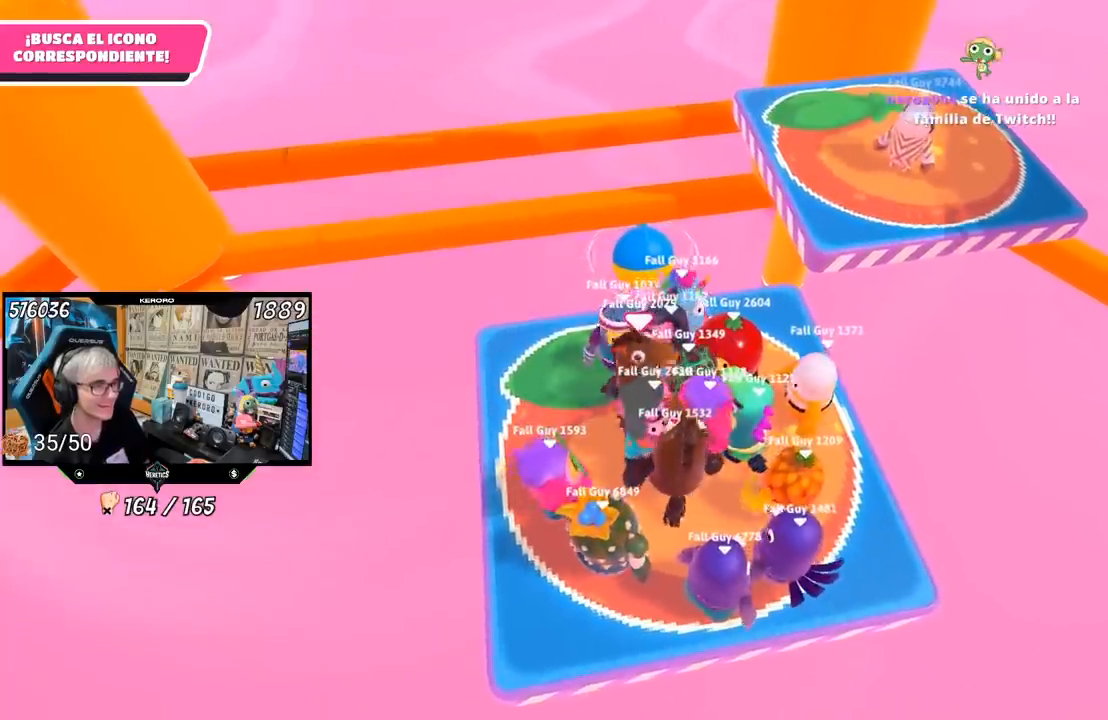
{"buttons": ["R2"], "left_stick": "down-right", "right_stick": "center", "events": [[83, "left_stick", "center"], [183, "left_stick", "down-right"], [317, "left_stick", "center"], [383, "left_stick", "down-right"]]}
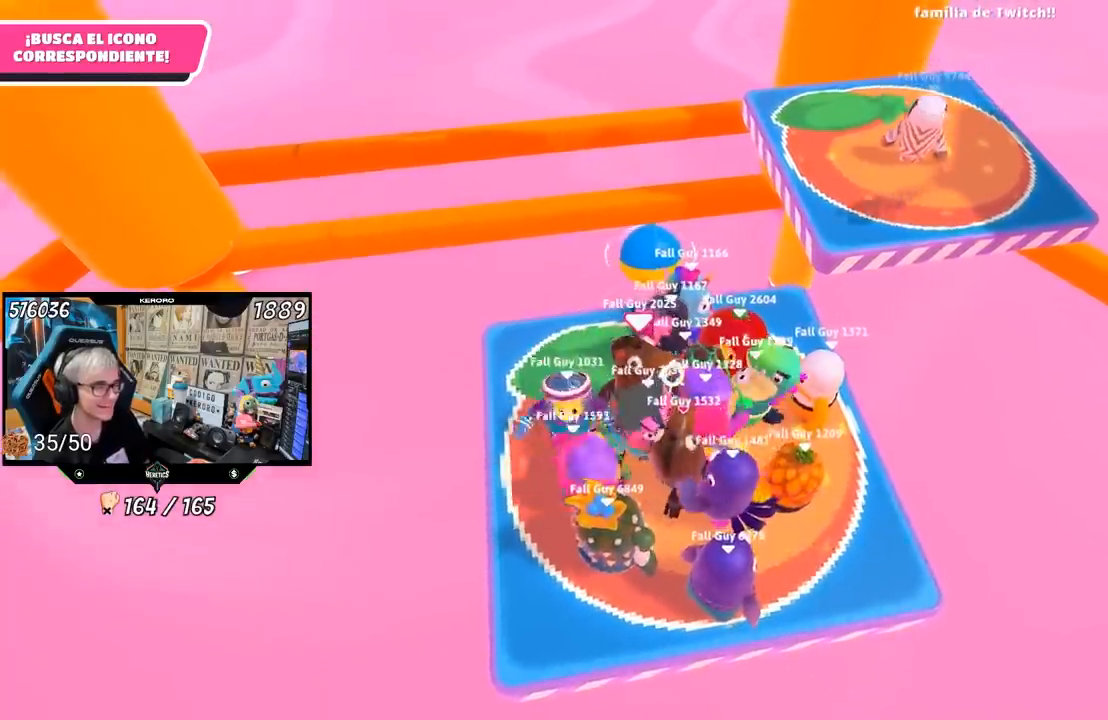
{"buttons": ["R2"], "left_stick": "center", "right_stick": "center", "events": [[17, "left_stick", "center"], [83, "left_stick", "down-right"], [250, "left_stick", "center"], [317, "left_stick", "down-right"], [450, "left_stick", "center"]]}
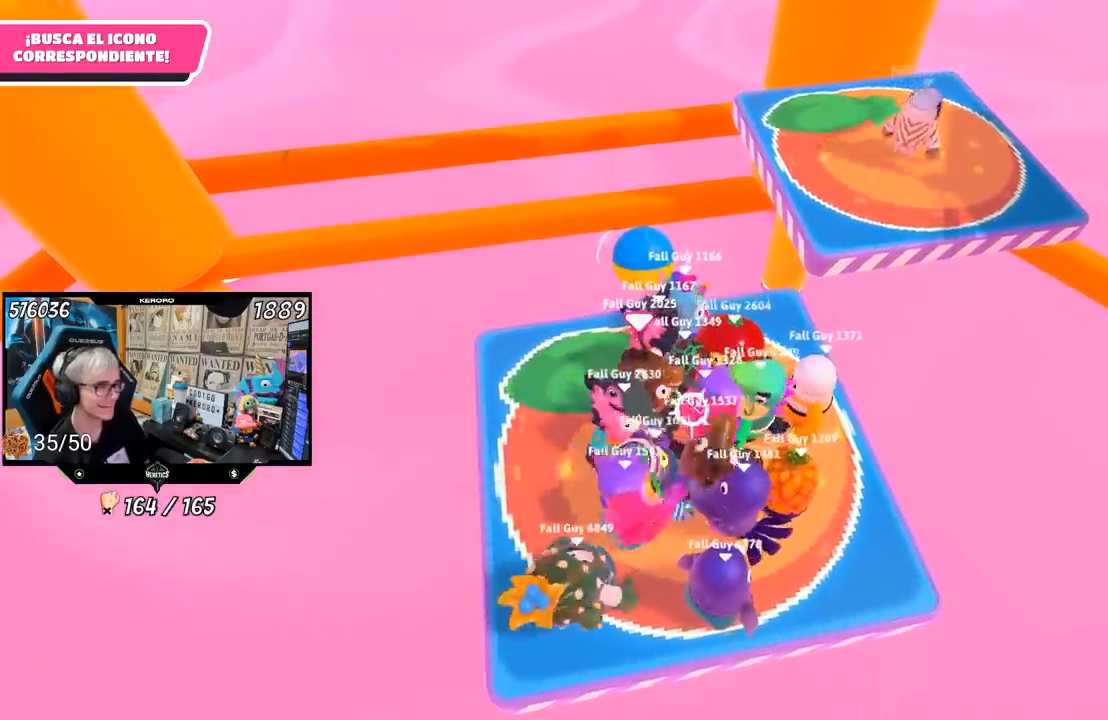
{"buttons": ["R2"], "left_stick": "center", "right_stick": "center", "events": [[50, "left_stick", "down-right"], [183, "left_stick", "center"], [283, "left_stick", "down-right"], [433, "left_stick", "center"]]}
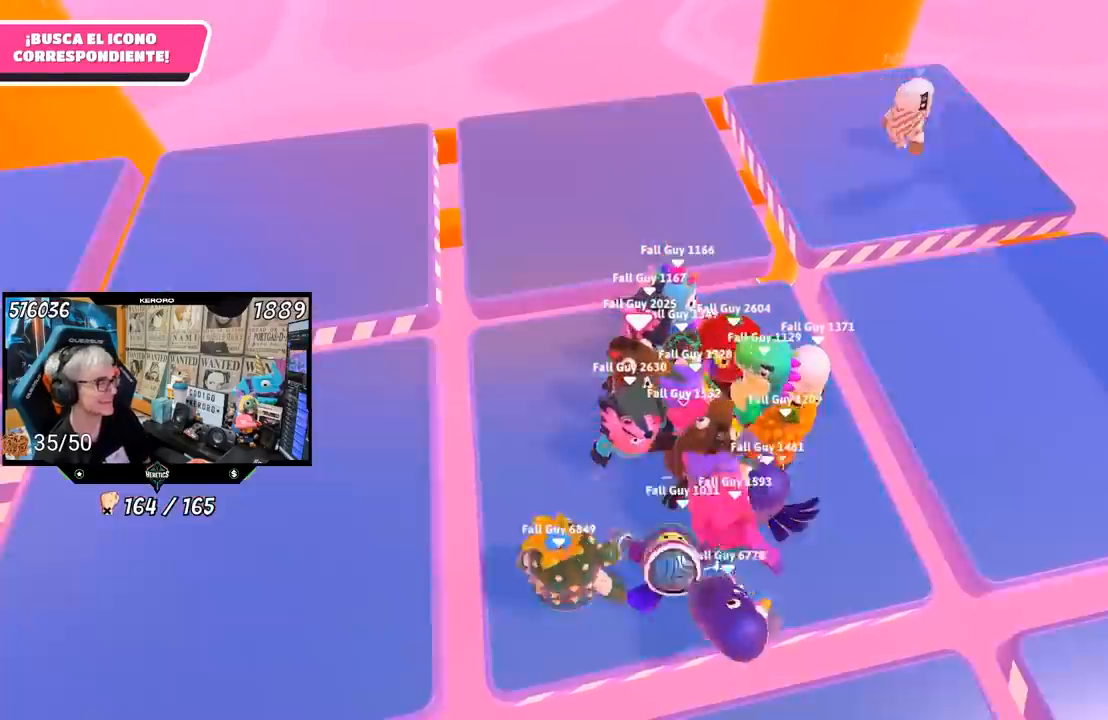
{"buttons": ["R2"], "left_stick": "right", "right_stick": "center", "events": [[50, "left_stick", "down-right"], [183, "left_stick", "center"], [383, "left_stick", "right"]]}
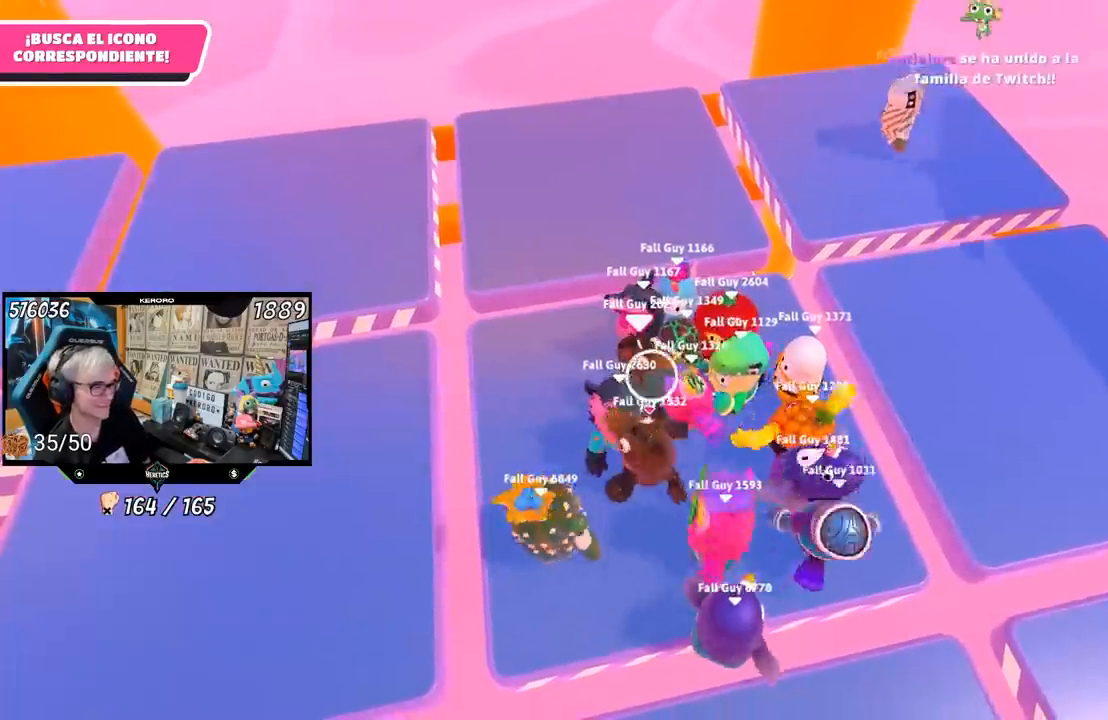
{"buttons": [], "left_stick": "down-left", "right_stick": "center", "events": [[67, "left_stick", "center"], [83, "R2", "up"], [150, "left_stick", "left"], [300, "left_stick", "down-left"]]}
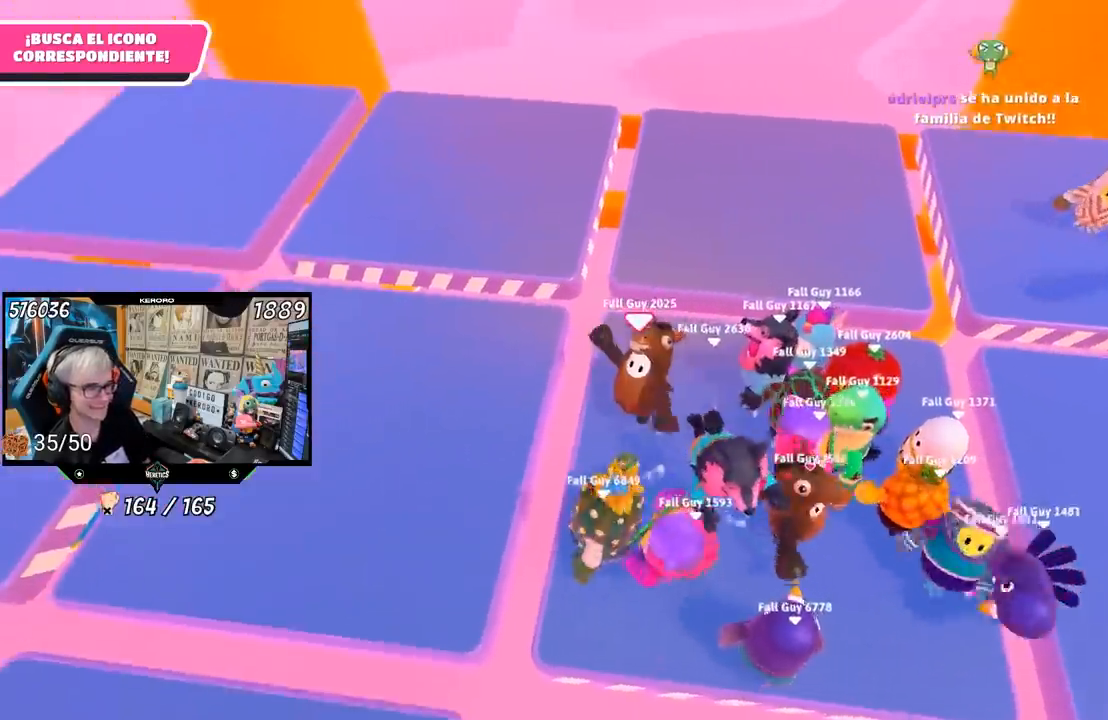
{"buttons": [], "left_stick": "down-left", "right_stick": "center", "events": [[150, "left_stick", "left"], [183, "right_stick", "right"], [350, "right_stick", "center"], [483, "left_stick", "down-left"]]}
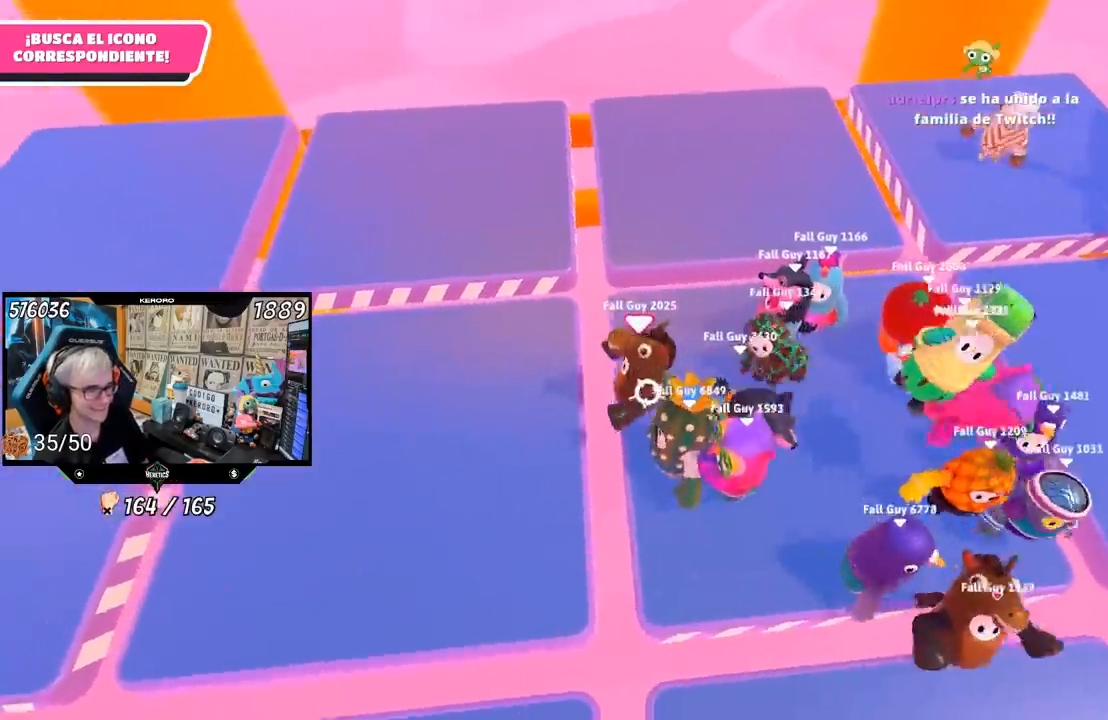
{"buttons": [], "left_stick": "down-left", "right_stick": "center", "events": [[233, "left_stick", "left"], [383, "L1", "down"], [450, "L1", "up"], [450, "left_stick", "down-left"]]}
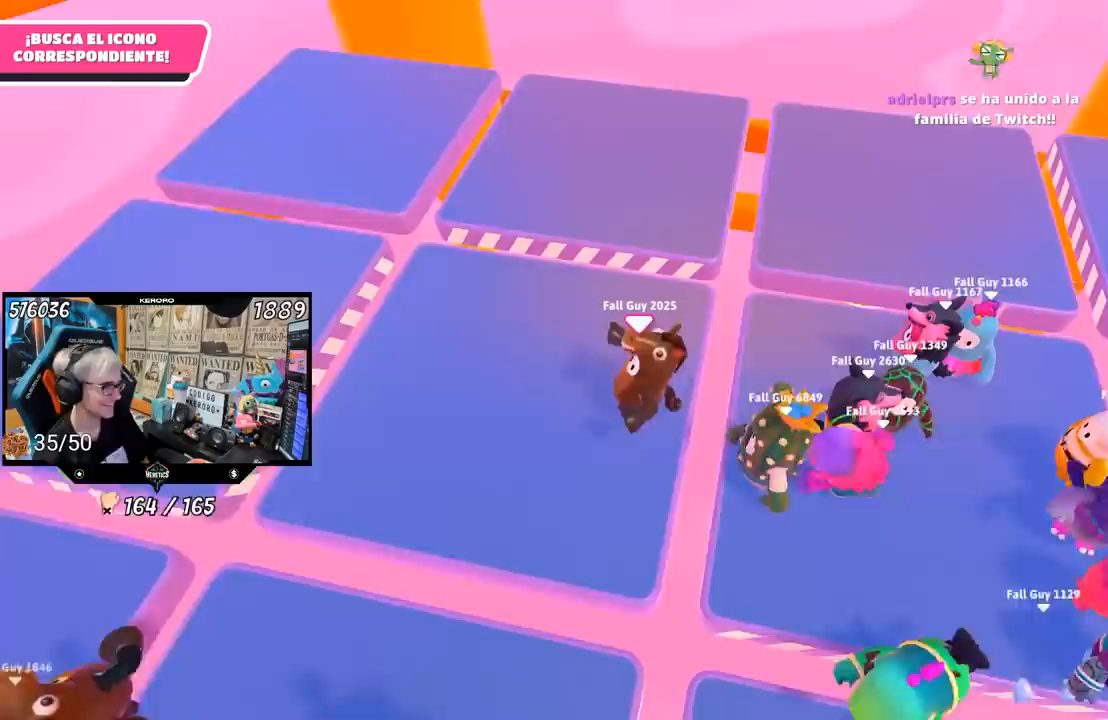
{"buttons": [], "left_stick": "center", "right_stick": "center", "events": [[17, "left_stick", "center"], [300, "L1", "down"], [367, "L1", "up"]]}
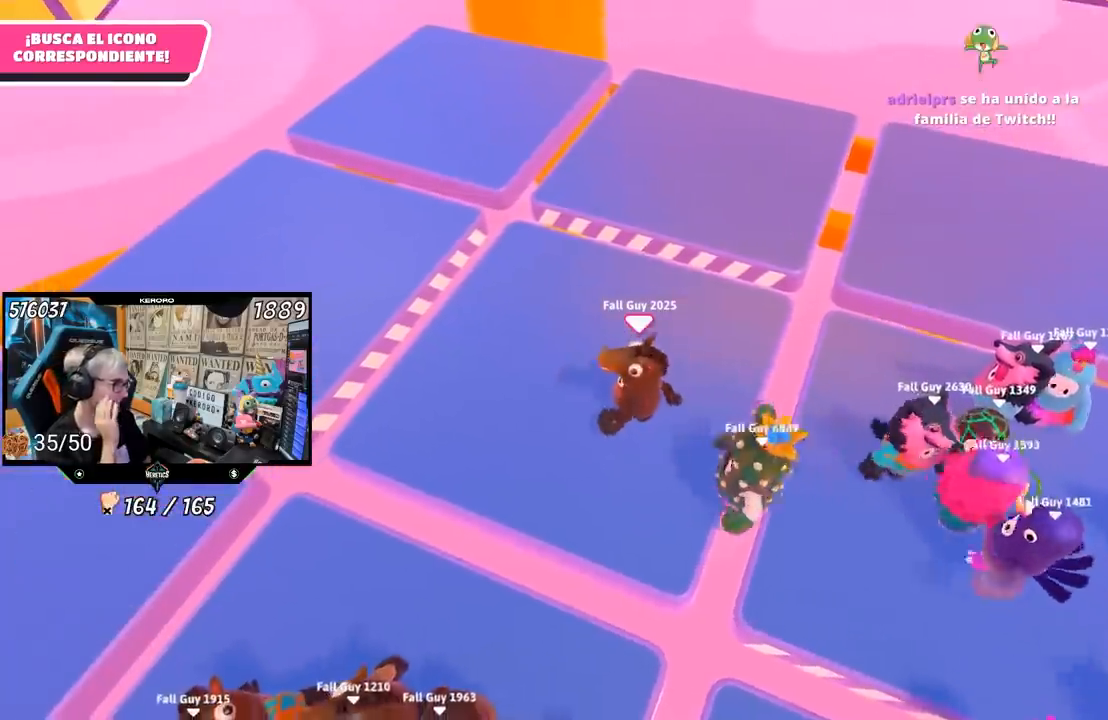
{"buttons": ["L1"], "left_stick": "center", "right_stick": "center"}
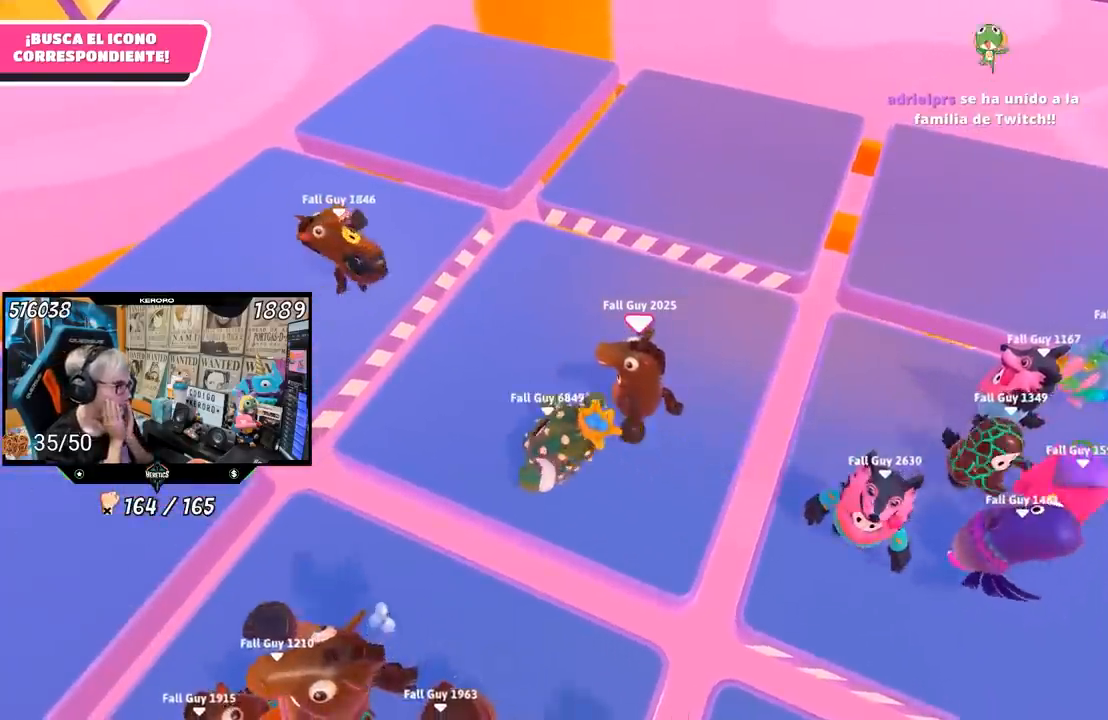
{"buttons": [], "left_stick": "center", "right_stick": "center", "events": [[100, "L1", "up"]]}